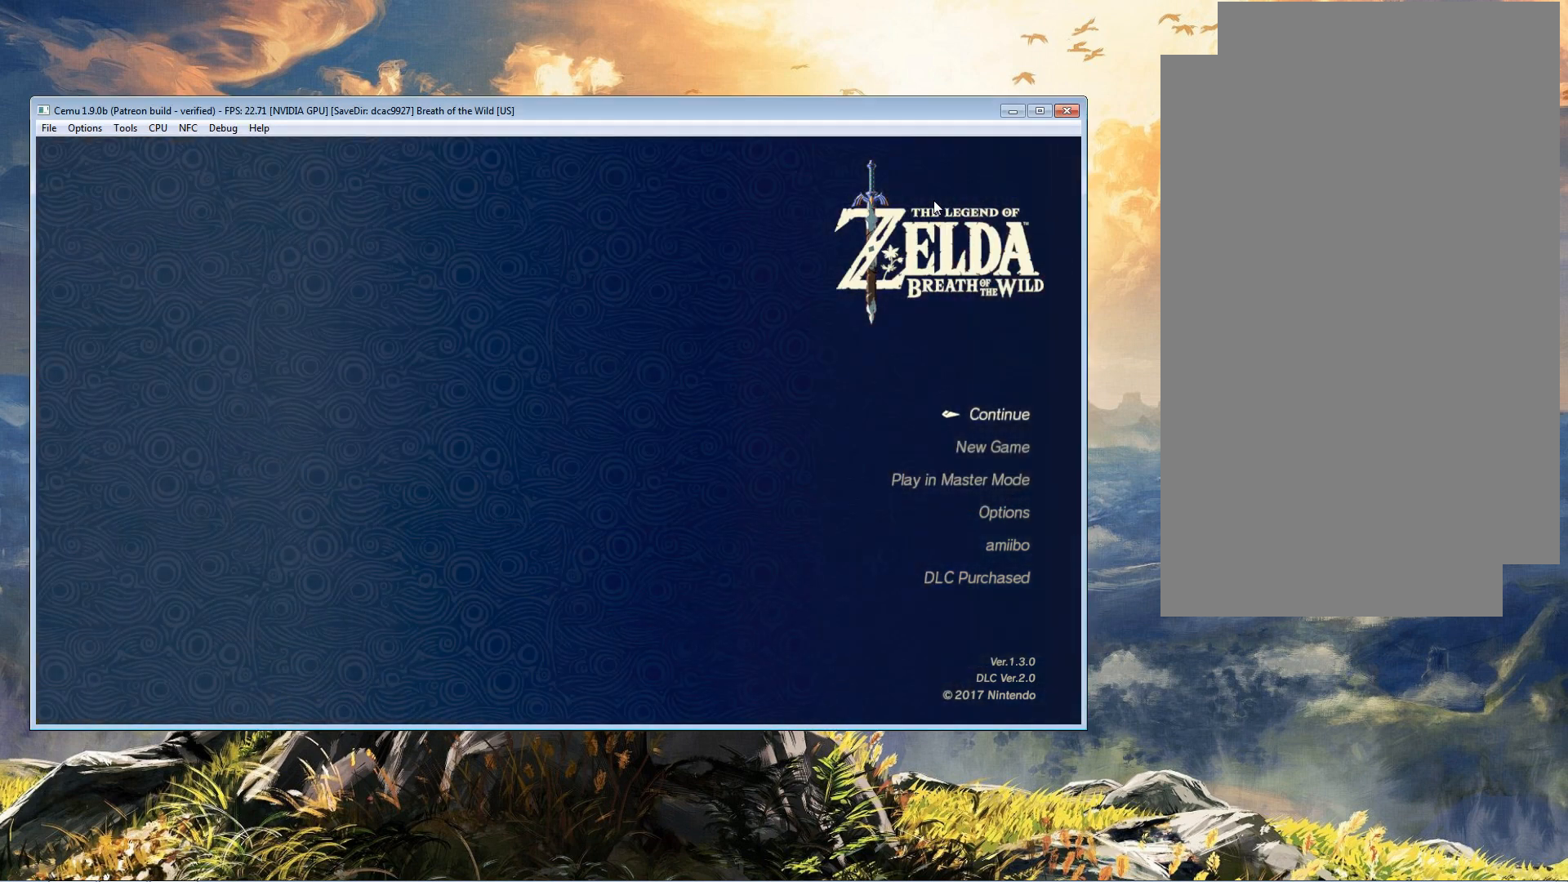
Gameplay with a controller (Xbox layout); each line is a JSON object with the inputs held at the frame after it. "events" lists button and stick changes between this image and that frame as [ms after this image, input, new state], when the widget could be followed in between.
{"buttons": [], "left_stick": "down", "right_stick": "center", "events": [[467, "left_stick", "down"]]}
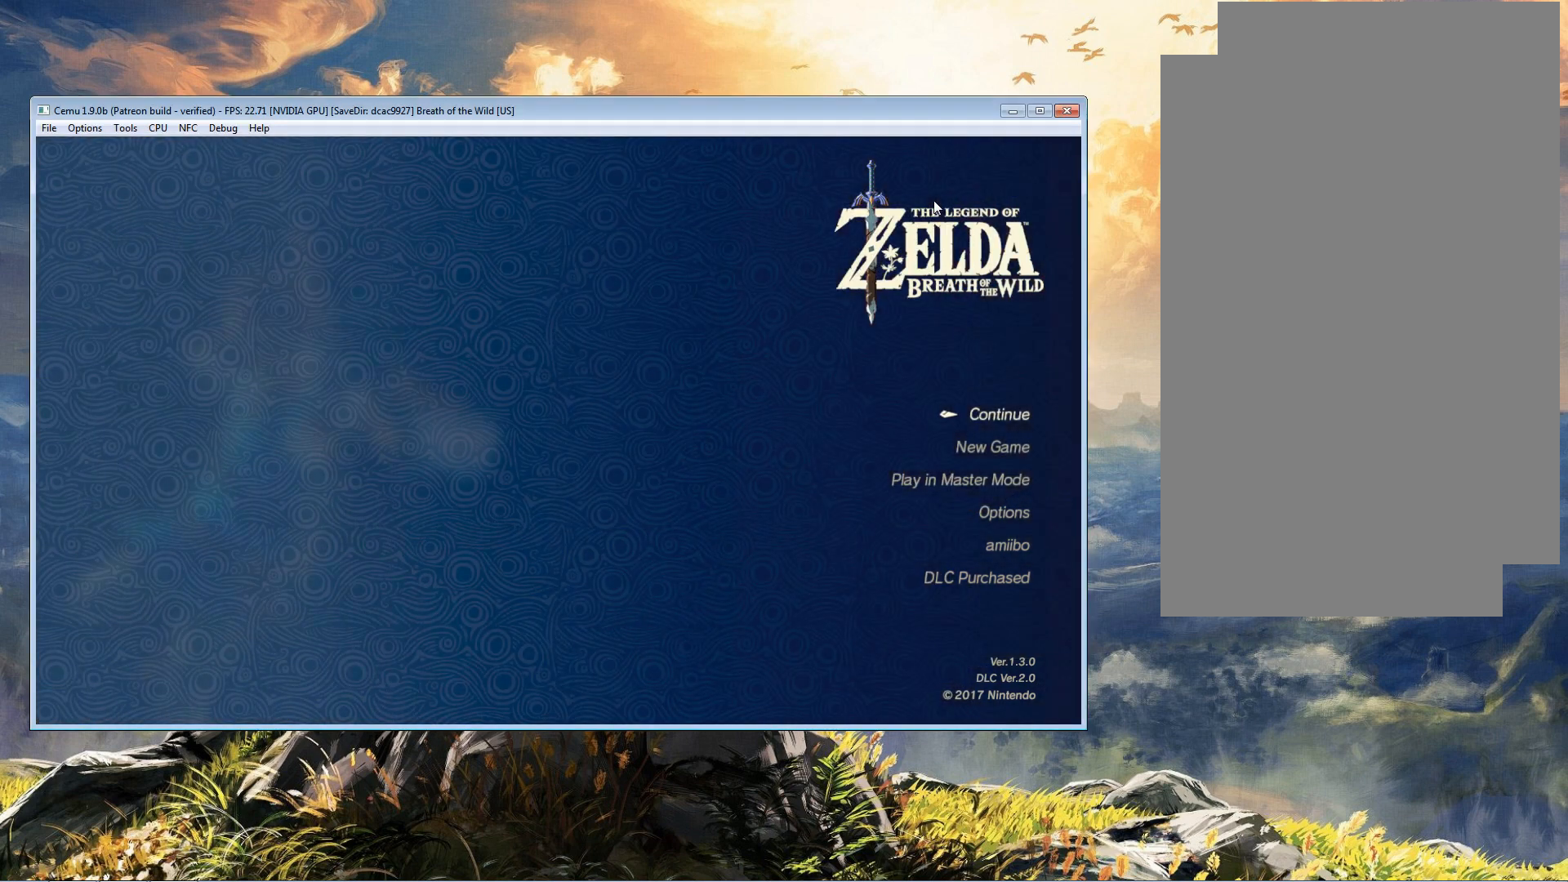
{"buttons": [], "left_stick": "center", "right_stick": "center", "events": [[166, "left_stick", "up"], [267, "left_stick", "center"]]}
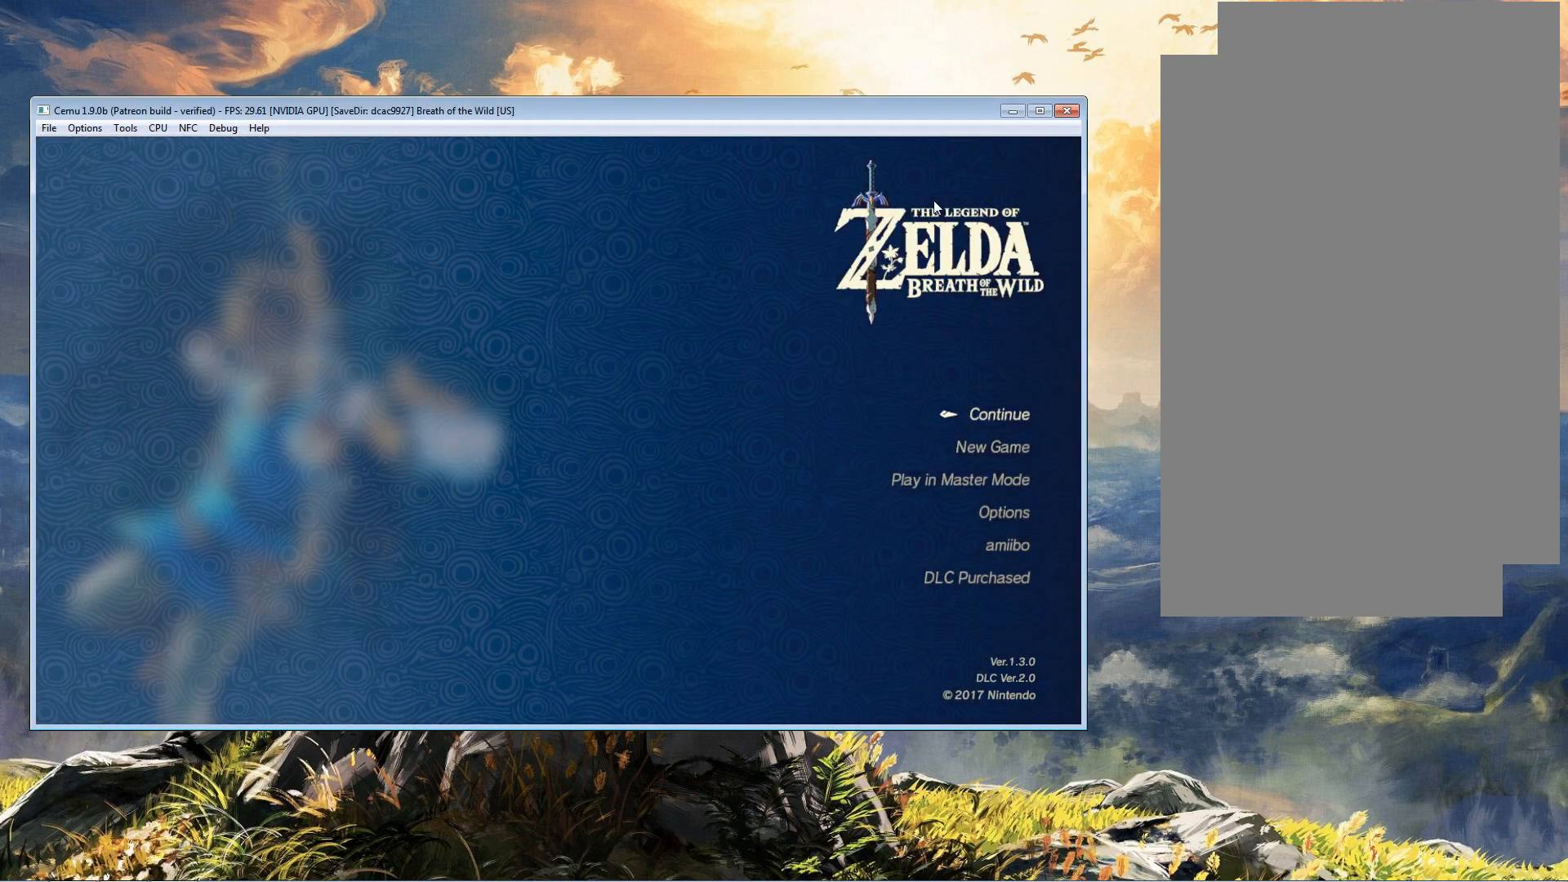
{"buttons": [], "left_stick": "center", "right_stick": "center", "events": []}
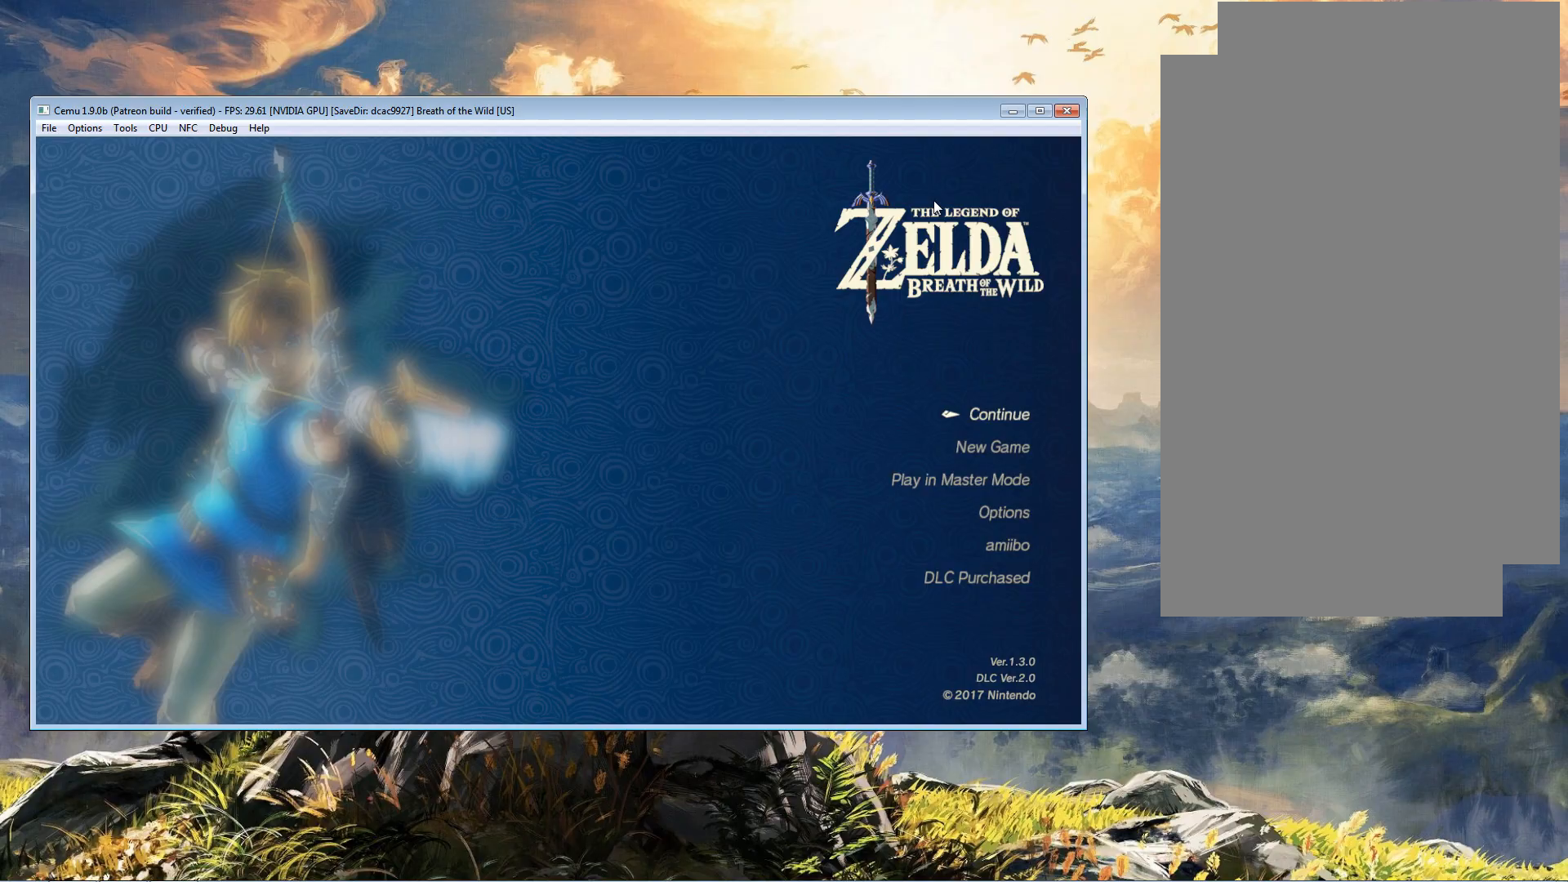
{"buttons": [], "left_stick": "center", "right_stick": "center", "events": []}
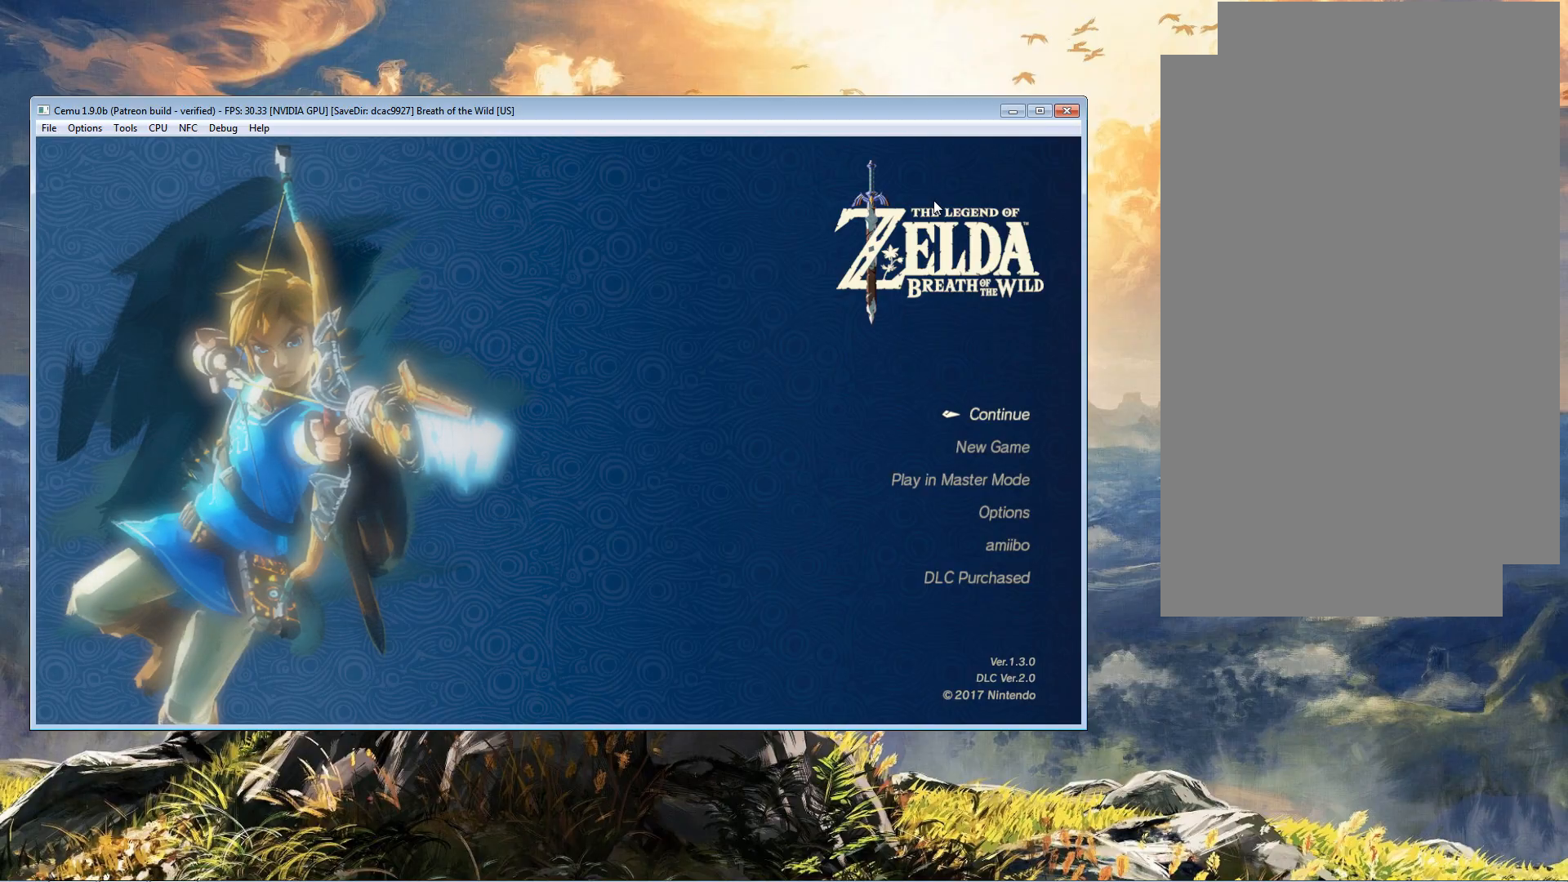
{"buttons": [], "left_stick": "center", "right_stick": "center", "events": []}
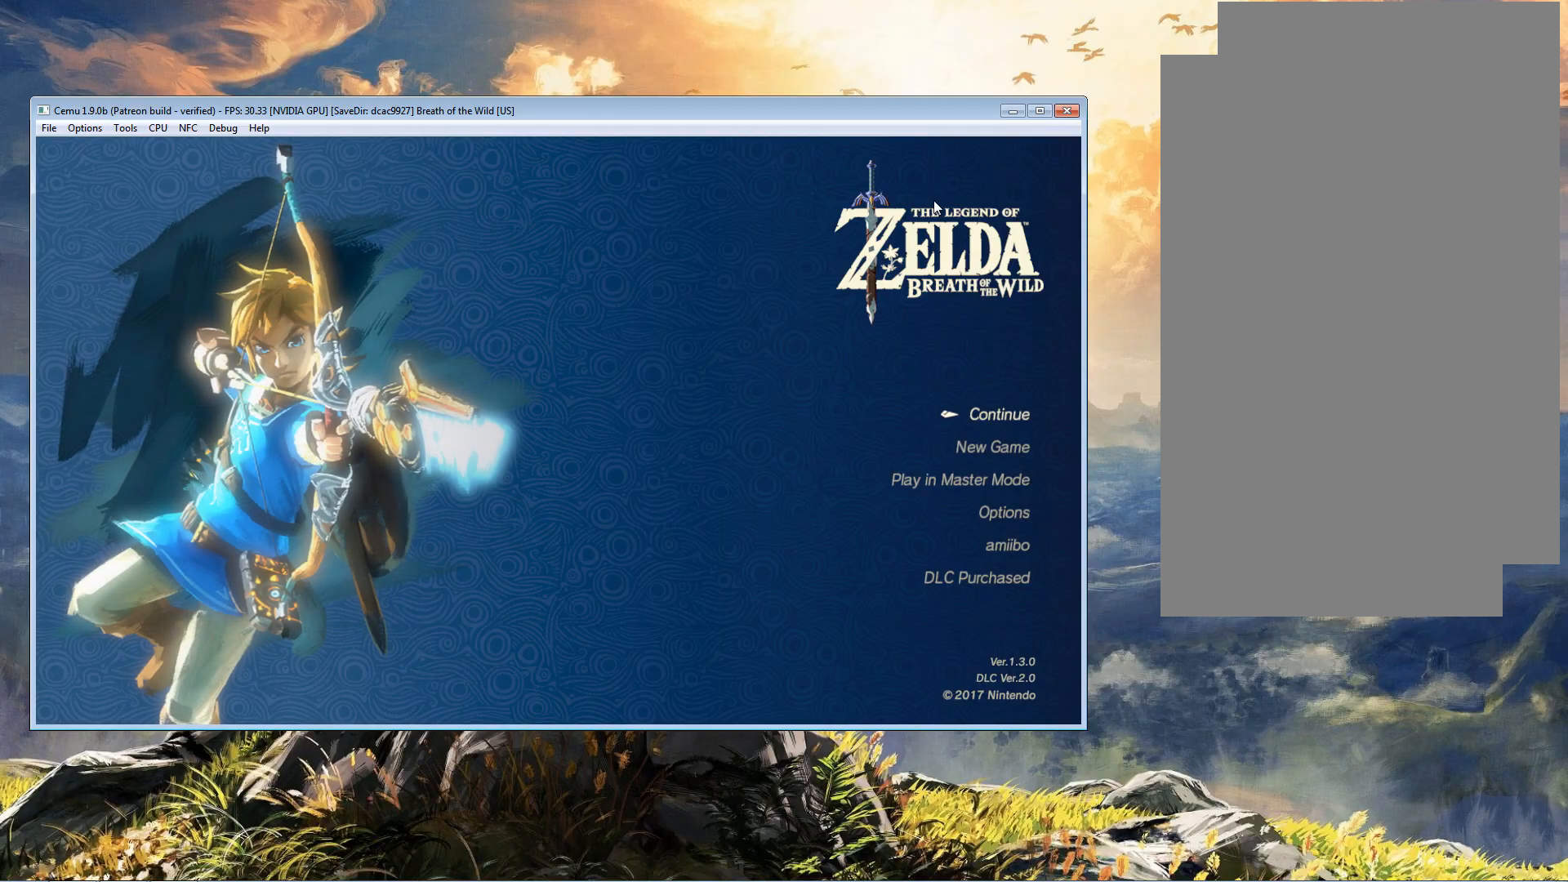
{"buttons": [], "left_stick": "center", "right_stick": "center", "events": []}
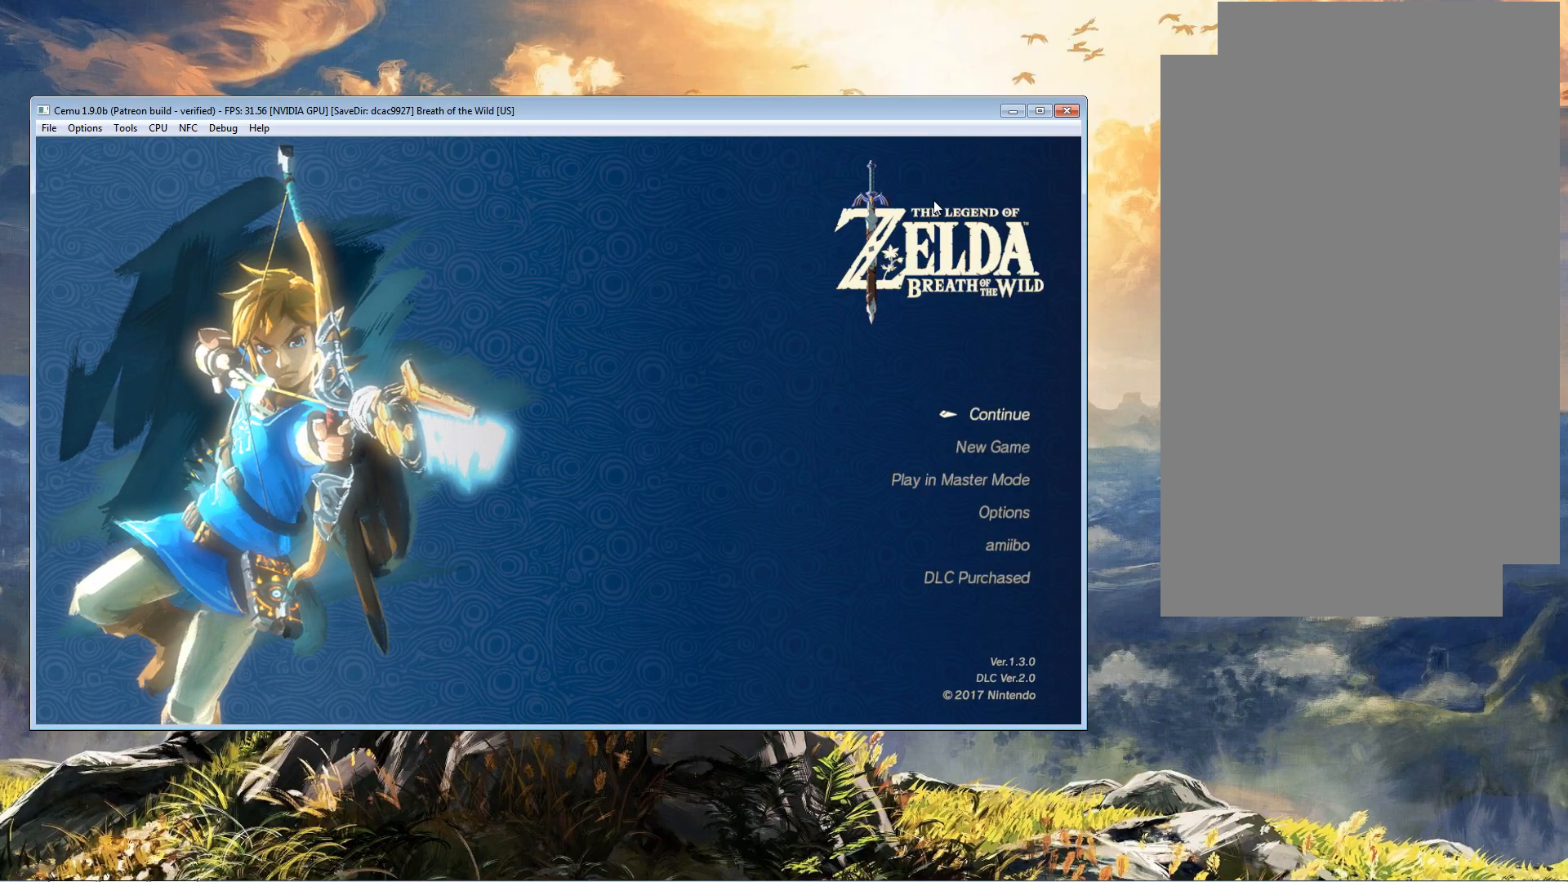
{"buttons": [], "left_stick": "center", "right_stick": "center", "events": []}
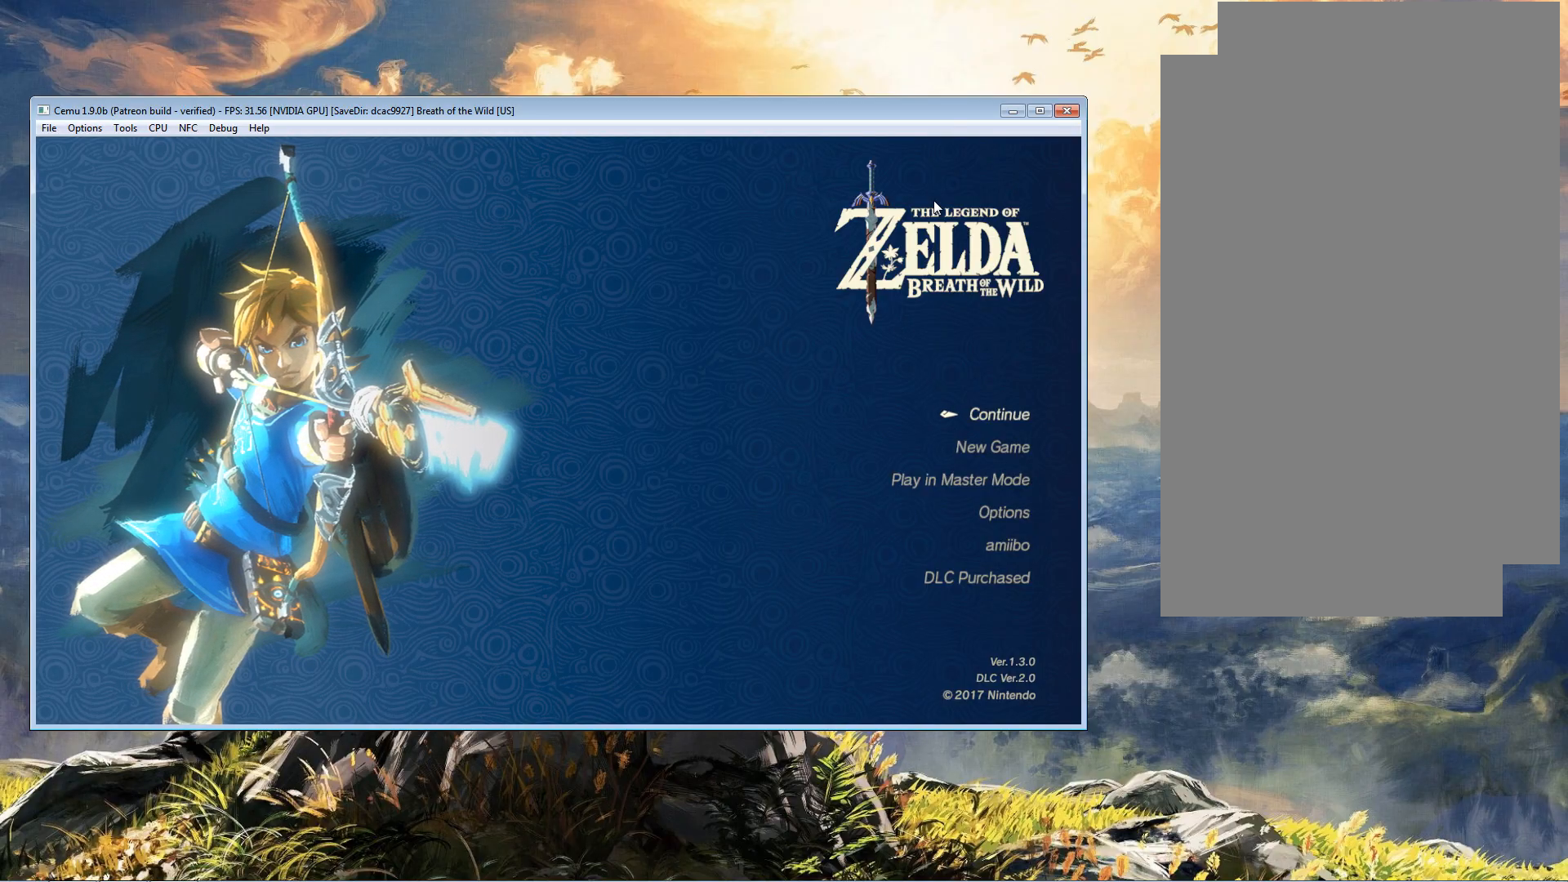
{"buttons": [], "left_stick": "center", "right_stick": "center", "events": [[66, "left_stick", "down"], [233, "left_stick", "center"], [300, "left_stick", "down"], [467, "left_stick", "center"]]}
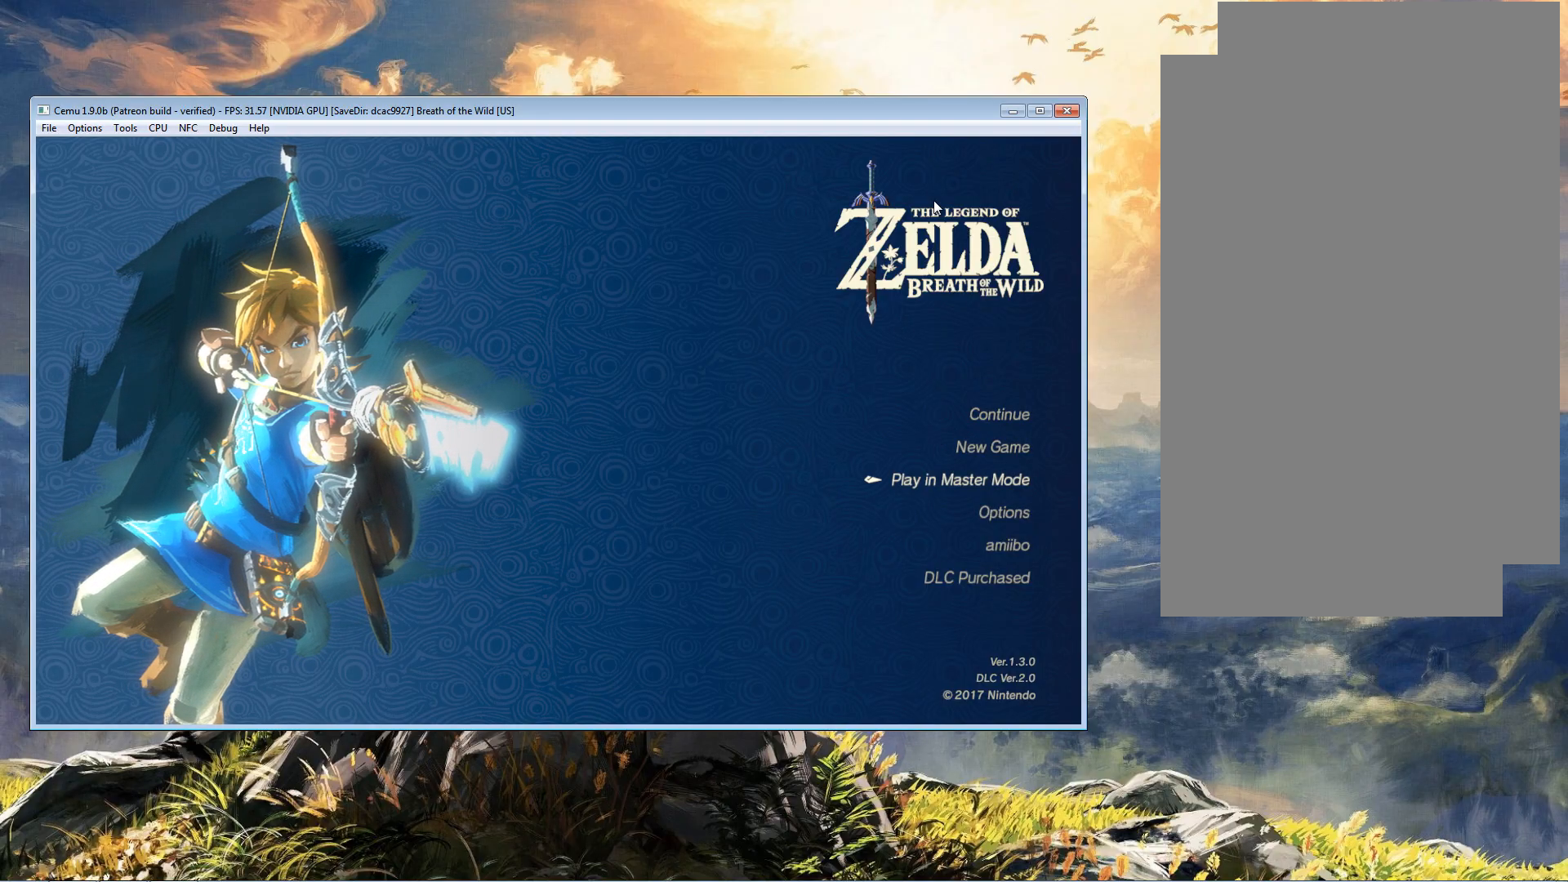
{"buttons": [], "left_stick": "up", "right_stick": "center", "events": [[34, "left_stick", "up"], [167, "left_stick", "center"], [234, "left_stick", "up"], [367, "left_stick", "center"], [434, "left_stick", "up"]]}
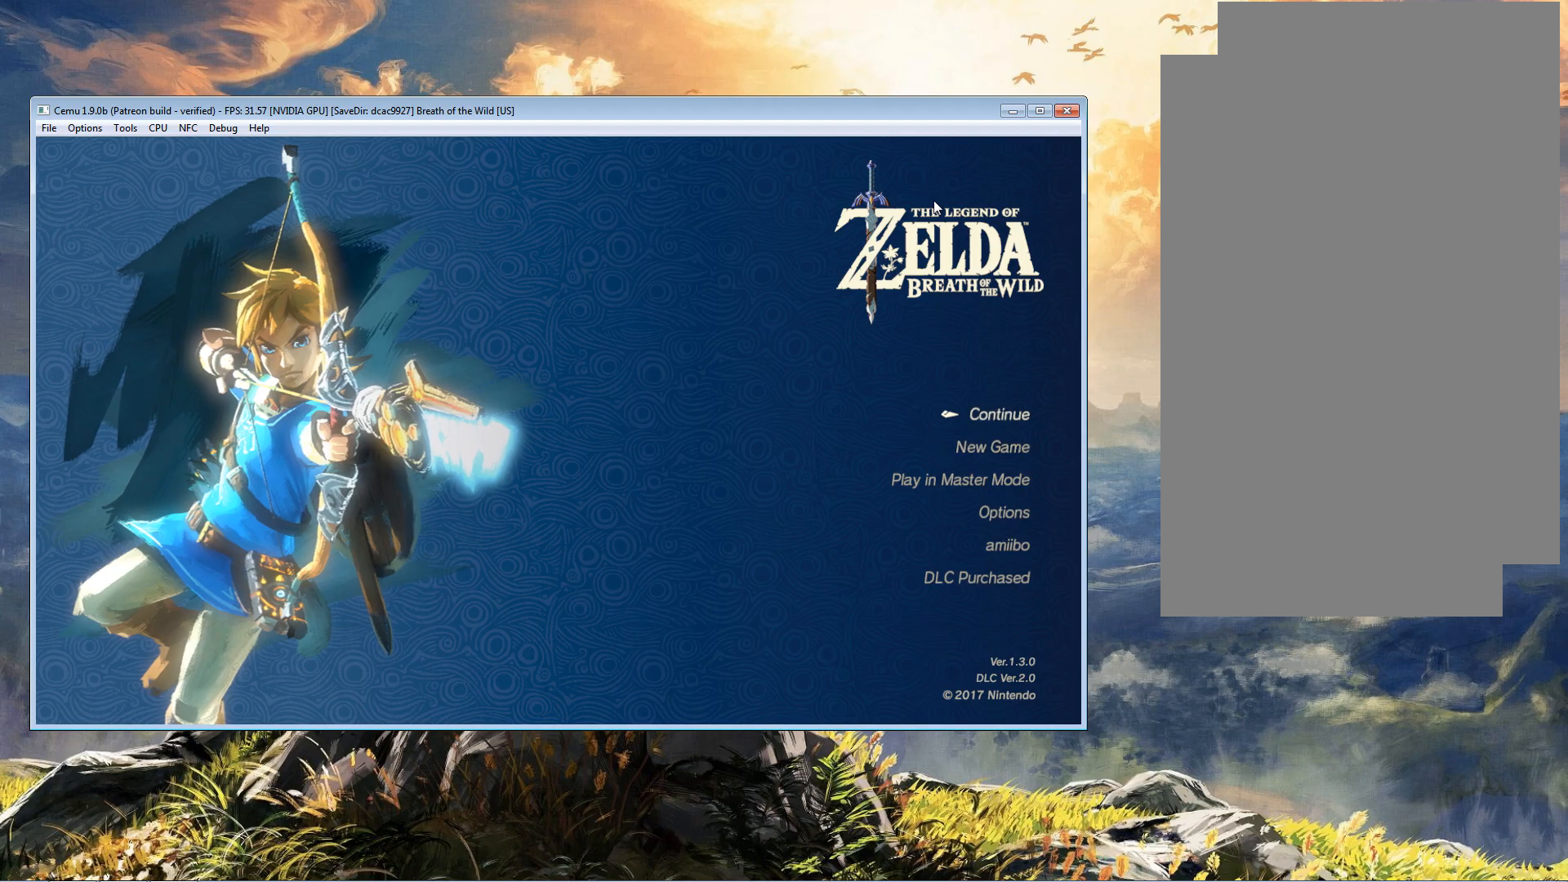
{"buttons": [], "left_stick": "down", "right_stick": "center", "events": [[100, "left_stick", "center"], [434, "left_stick", "down"]]}
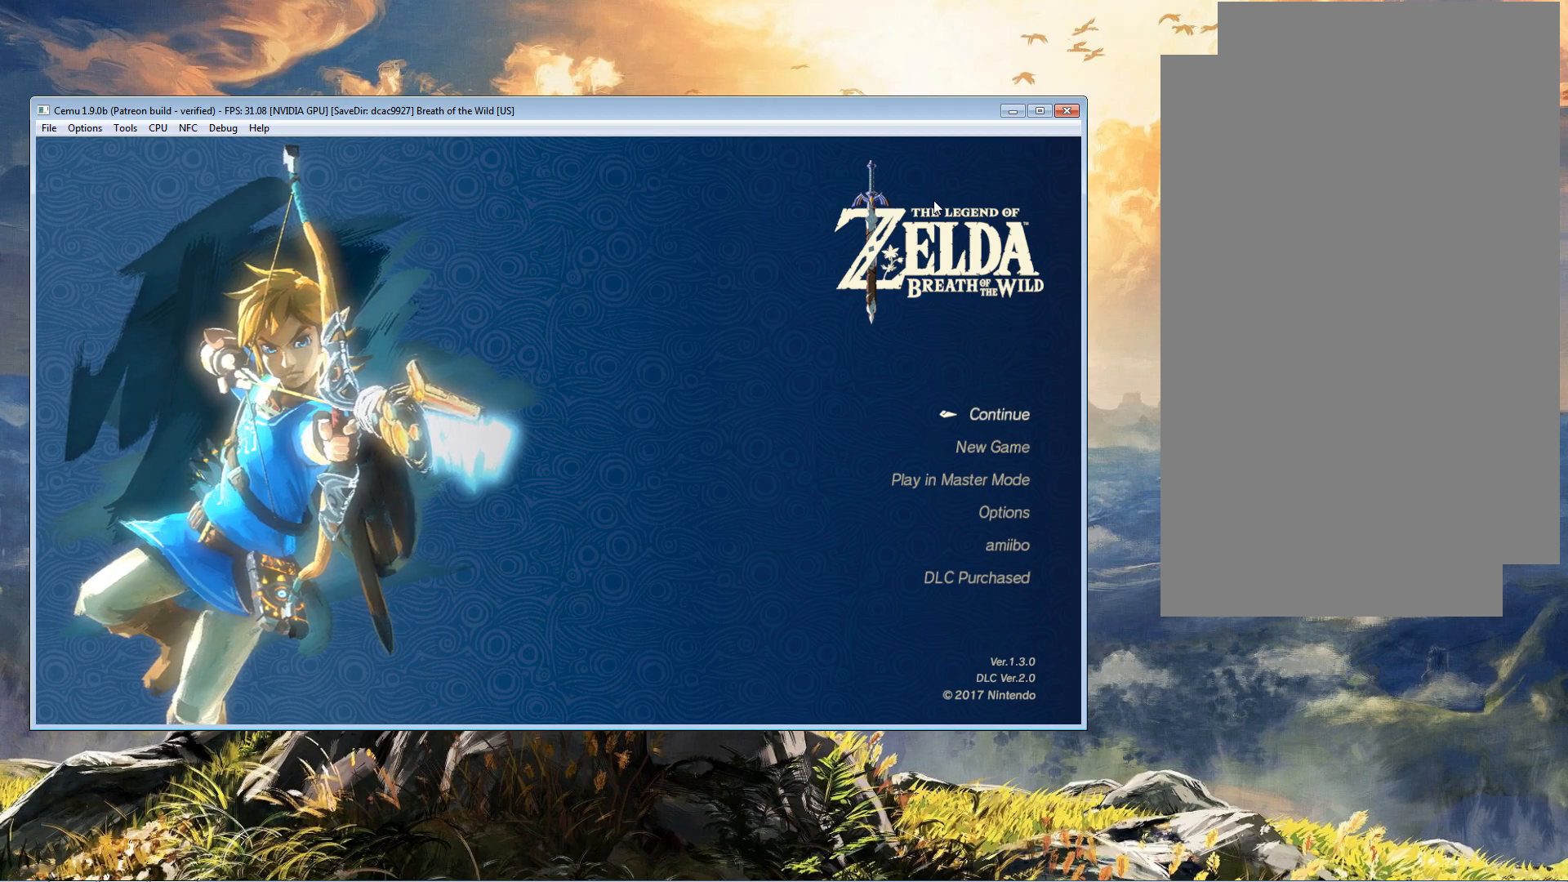
{"buttons": [], "left_stick": "up", "right_stick": "center", "events": [[100, "left_stick", "center"], [200, "left_stick", "down"], [333, "left_stick", "center"], [467, "left_stick", "up"]]}
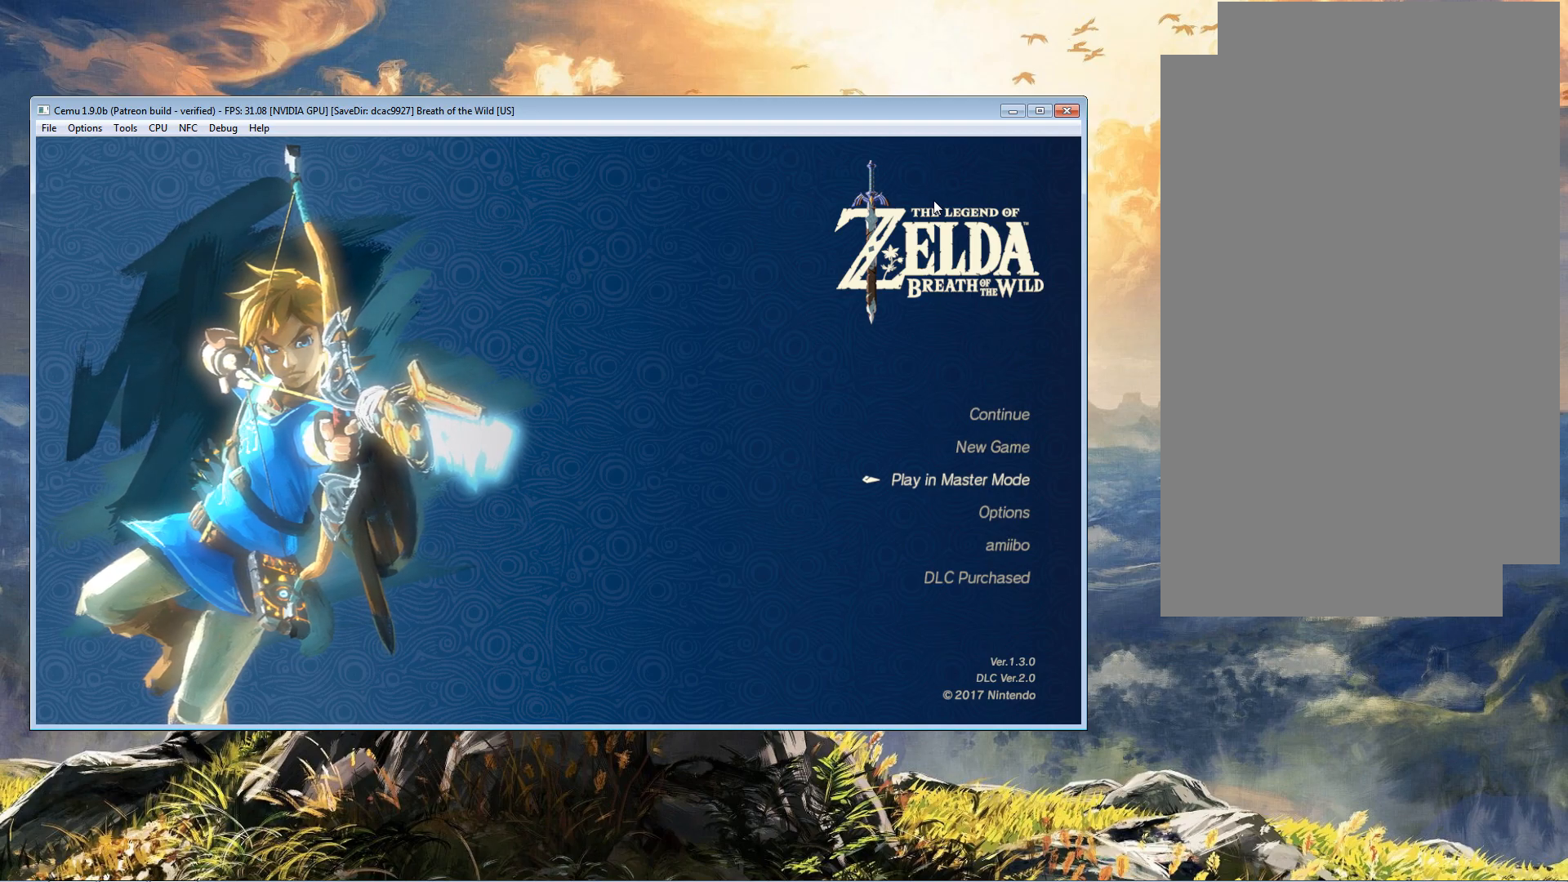
{"buttons": [], "left_stick": "center", "right_stick": "center", "events": [[100, "left_stick", "center"], [234, "left_stick", "up"], [467, "left_stick", "center"]]}
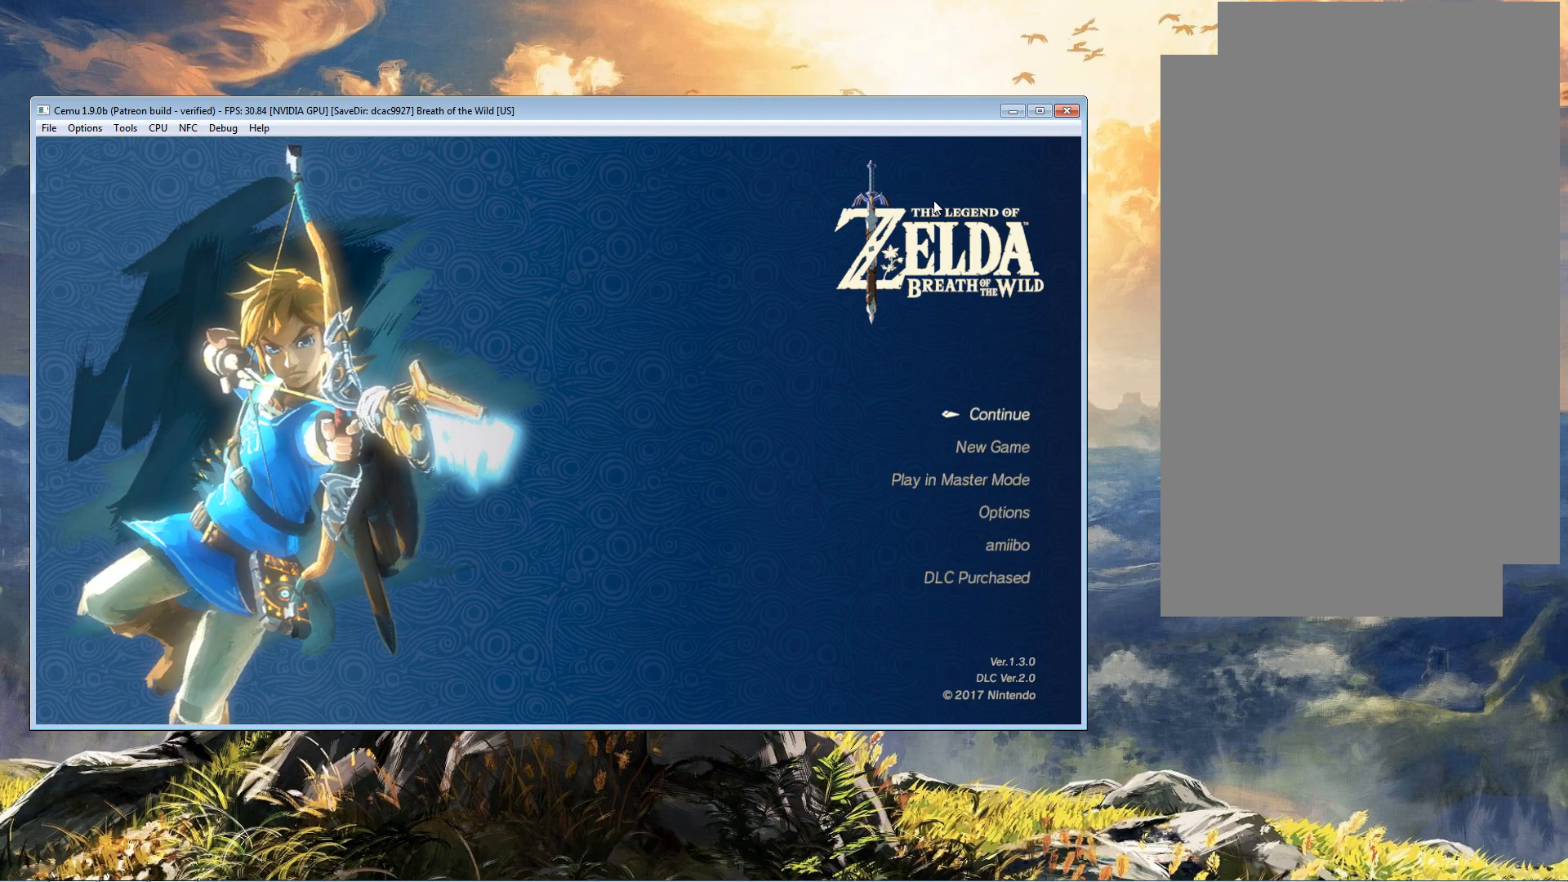
{"buttons": [], "left_stick": "center", "right_stick": "center", "events": [[300, "left_stick", "down"], [500, "left_stick", "center"]]}
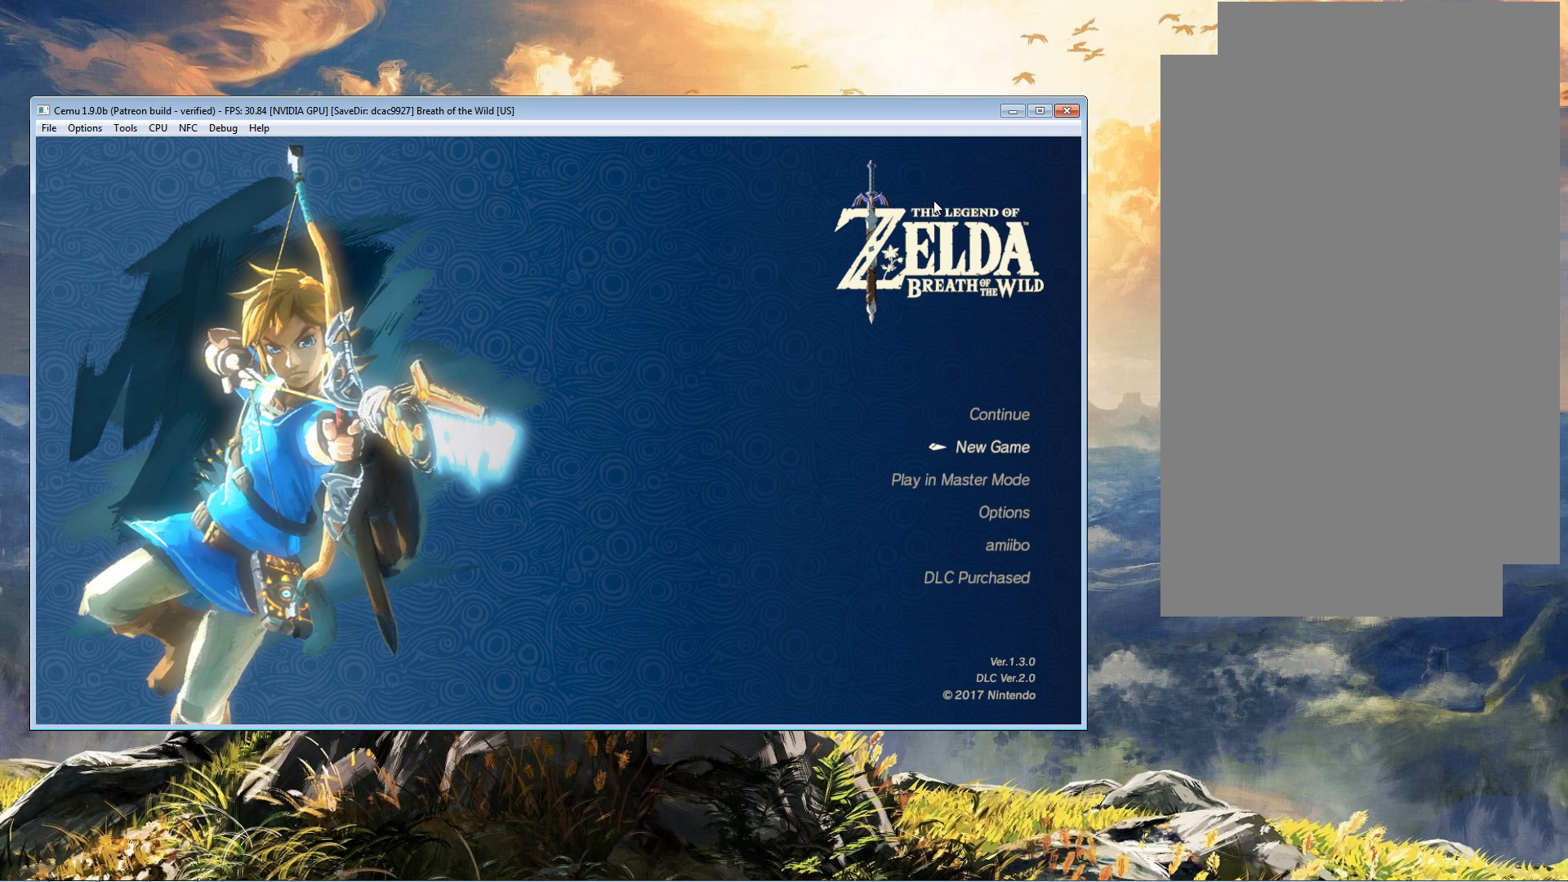
{"buttons": [], "left_stick": "center", "right_stick": "center", "events": [[67, "left_stick", "up"], [201, "left_stick", "center"], [334, "left_stick", "up"], [401, "left_stick", "center"]]}